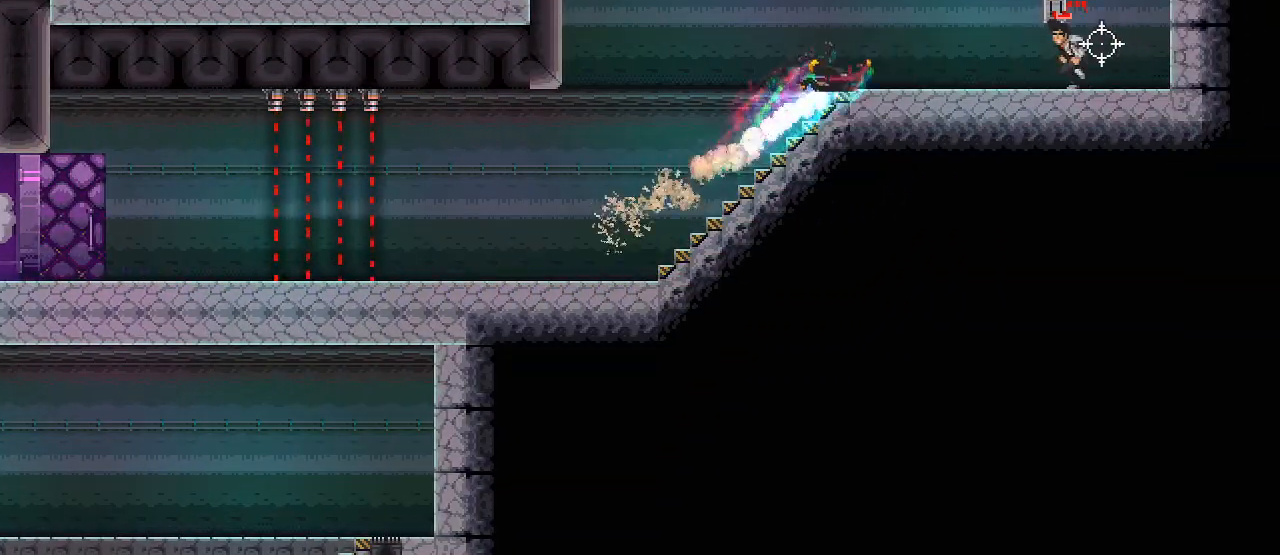
Gameplay with keyboard and mouse; each line is a JSON object with the keys and mouse buttons held at the frame after it. "events" lists presses ("down") and releases ("up") of ".", "/", "0", "1", "2", "3", "4", "5", "6", "7", "8", "9", "a", "alt_l", "alt_r", "b", "backslash", "backspace", "c", "caps_lock", "comma", "ctrl_l", "ctrl_r", "d", "e", "equals", "escape", "f", "f1", "f10", "f11", "f12", "f2", "f3", "f4", "f5", "f6", "f7", "f8", "f9", "g", "h", "i", "j", "k", "l", "lbracket", "m", "minus", "n", "o", "p", "q", "quote", "r", "rbracket", "return", "s", "semicolon", "shift_l", "shift_r", "space", "super", "t", "tab", "tilde", "u", "v", "w", "x", "y", "z", "mouse_left", "mouse_wheel", "mouse_right", "mouse_mb4" and "mouse_mb5" between this image and that frame as [ms after this image, input, new state], when the widget could be followed in between. "mouse_left", "mouse_wheel", "mouse_right", "mouse_mb4", "mouse_mb5" = the "left", "wheel", "right", "mb4", "mb5" buttons of the "mouse" list. No other keys are recorded. "wheel" means that the mouse wheel is clicked or scrolled. Mouse movement is not recorded.
{"keys": ["a"], "mouse": ["left"], "events": [[67, "mouse_left", "down"], [183, "mouse_left", "up"], [200, "a", "down"], [200, "shift_l", "down"], [217, "d", "up"], [233, "space", "down"], [317, "shift_l", "up"], [350, "space", "up"], [450, "mouse_left", "down"]]}
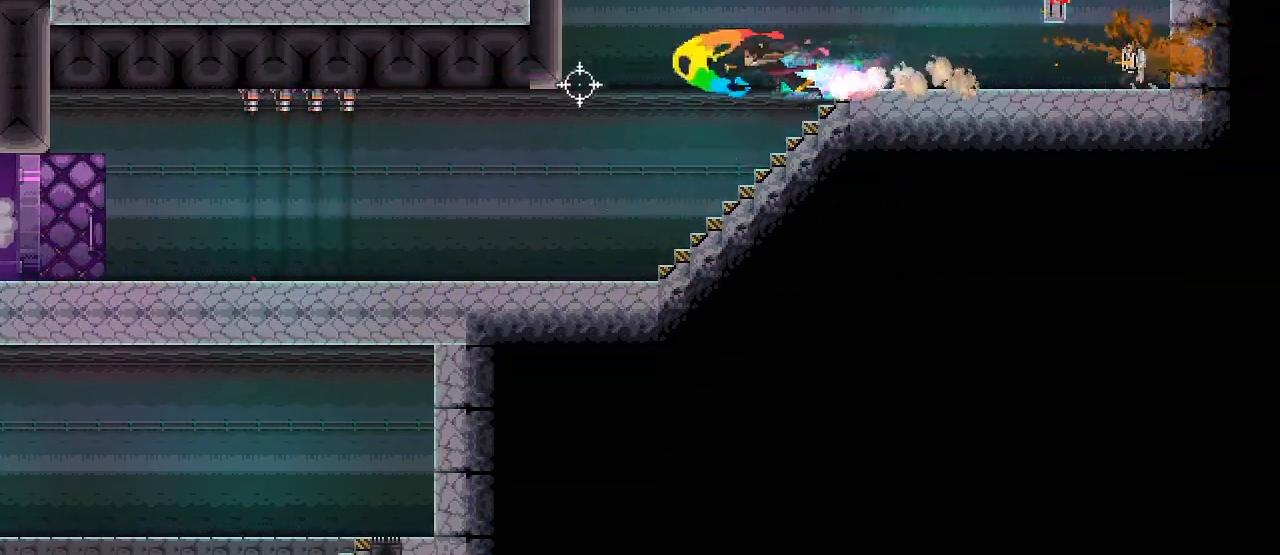
{"keys": ["s"], "mouse": [], "events": [[83, "mouse_left", "up"], [183, "s", "down"], [450, "a", "up"]]}
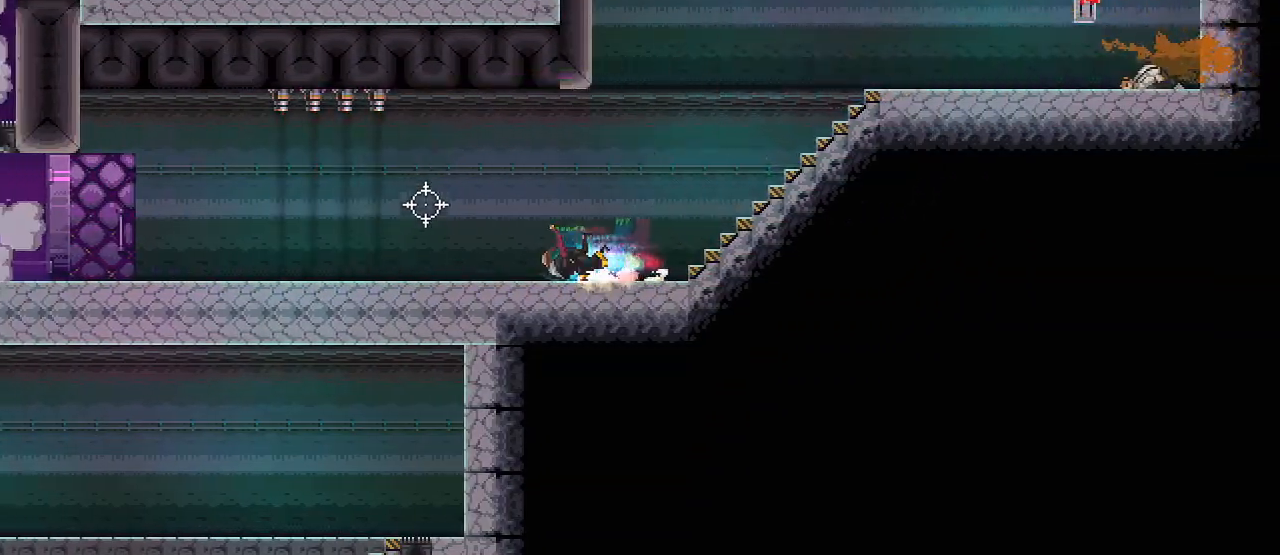
{"keys": ["s"], "mouse": [], "events": [[283, "a", "down"], [367, "a", "up"]]}
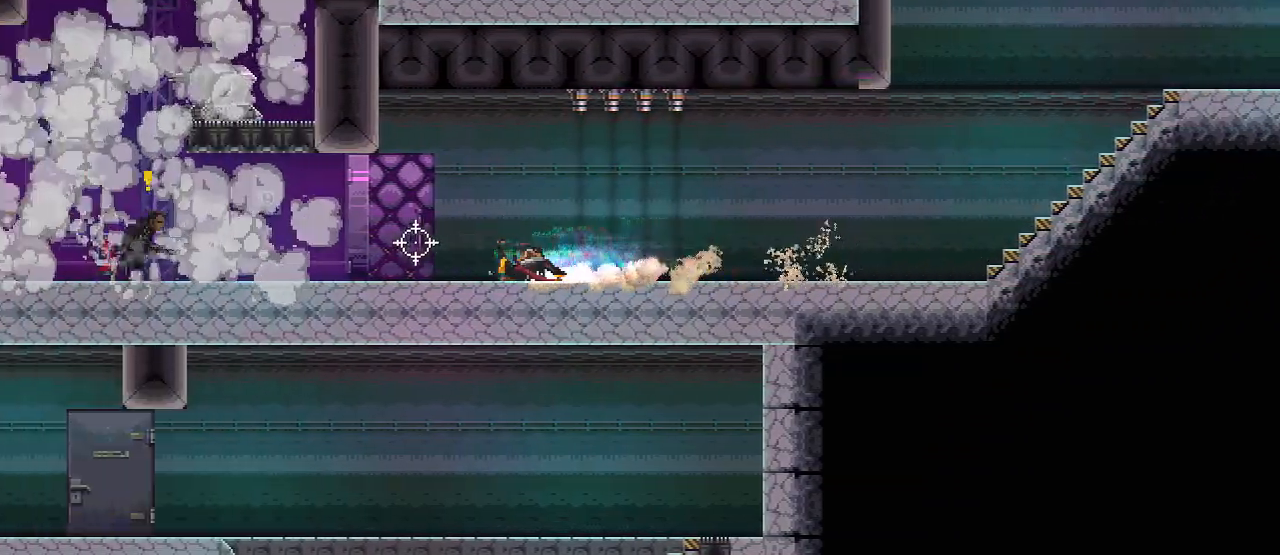
{"keys": ["a"], "mouse": ["left"], "events": [[167, "a", "down"], [317, "s", "up"], [467, "mouse_left", "down"]]}
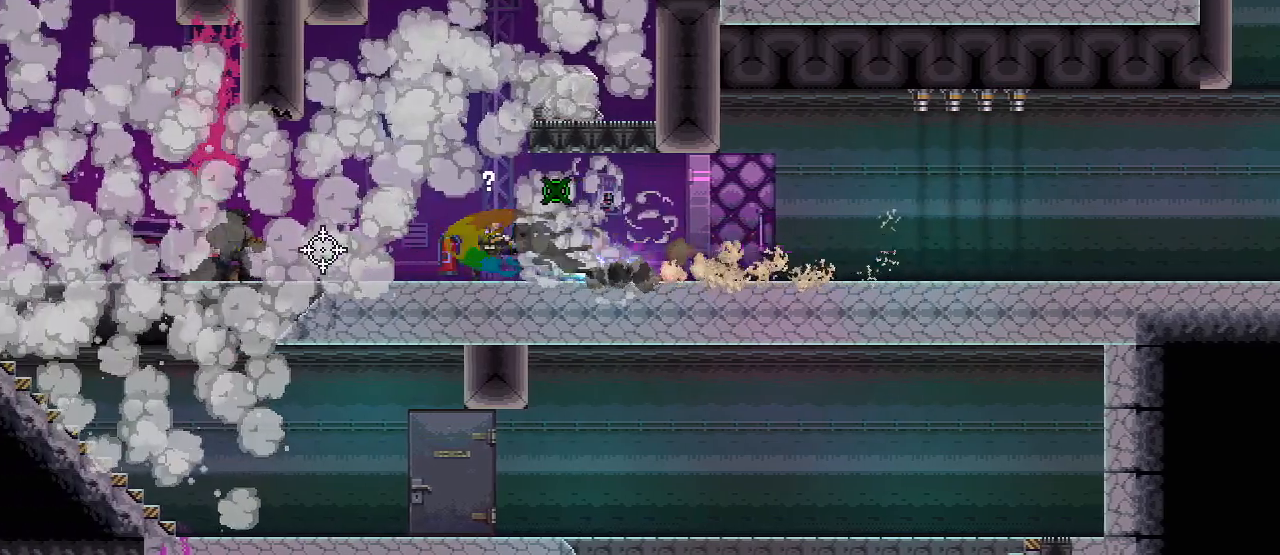
{"keys": ["a", "space"], "mouse": [], "events": [[83, "mouse_left", "up"], [117, "space", "down"], [217, "space", "up"], [283, "mouse_left", "down"], [383, "mouse_left", "up"], [500, "space", "down"]]}
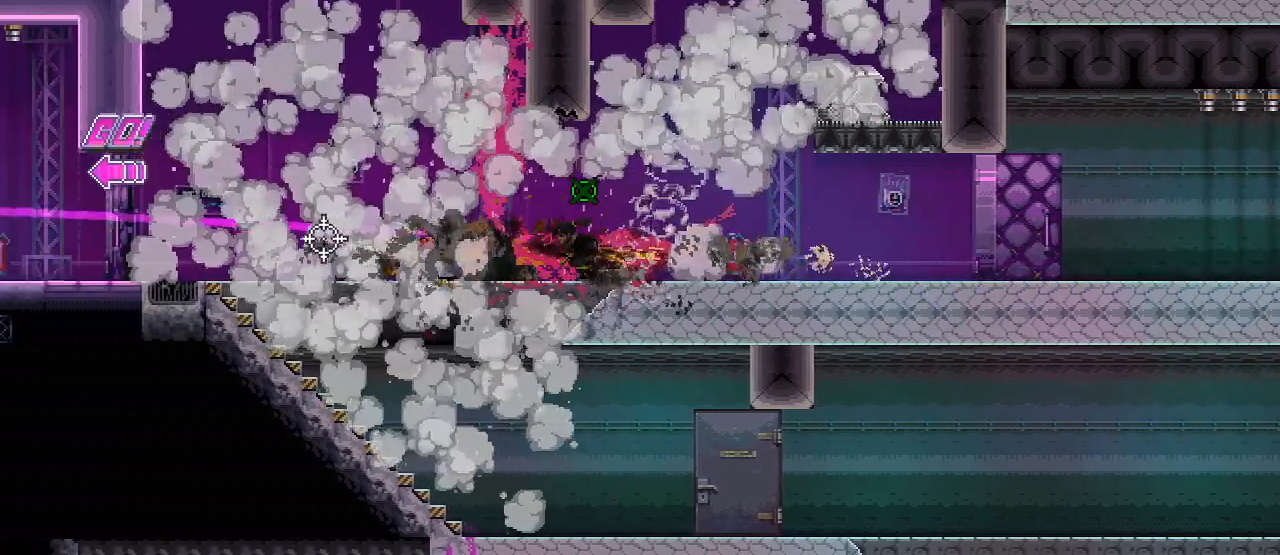
{"keys": ["a", "space"], "mouse": [], "events": [[67, "space", "up"], [450, "space", "down"]]}
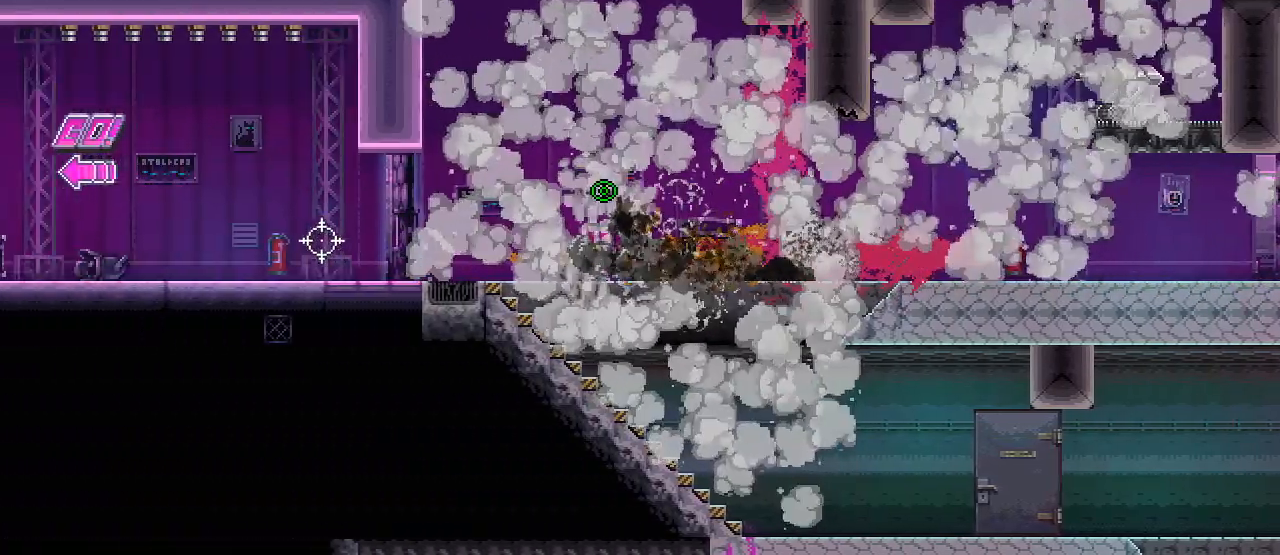
{"keys": ["s"], "mouse": [], "events": [[17, "space", "up"], [33, "mouse_left", "down"], [150, "mouse_left", "up"], [267, "space", "down"], [317, "s", "down"], [350, "space", "up"], [400, "a", "up"]]}
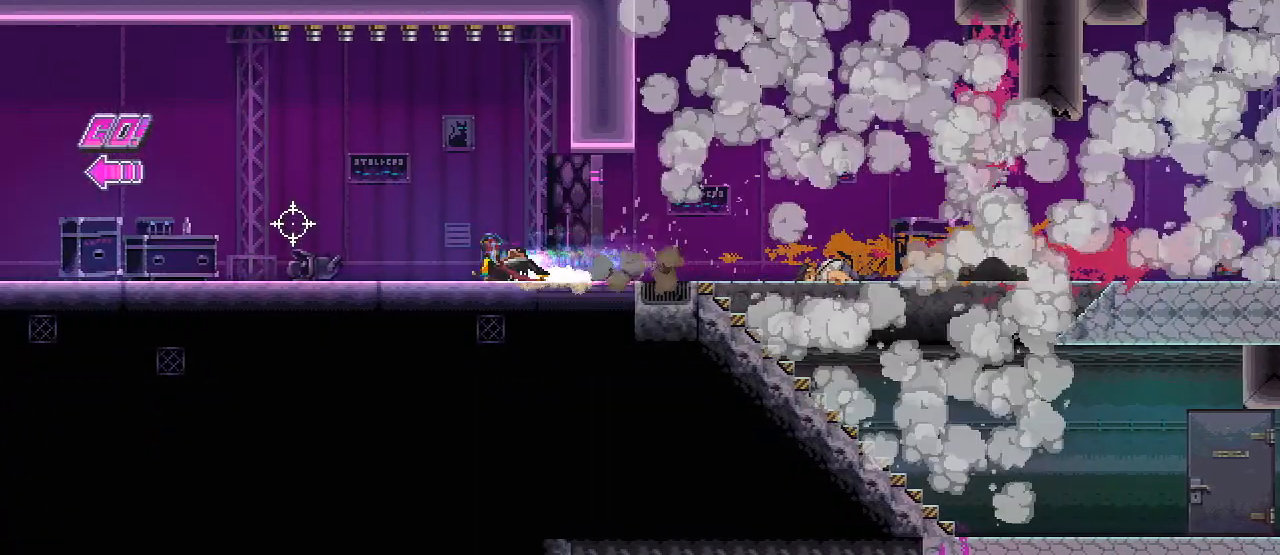
{"keys": ["s"], "mouse": [], "events": [[167, "a", "down"], [233, "a", "up"]]}
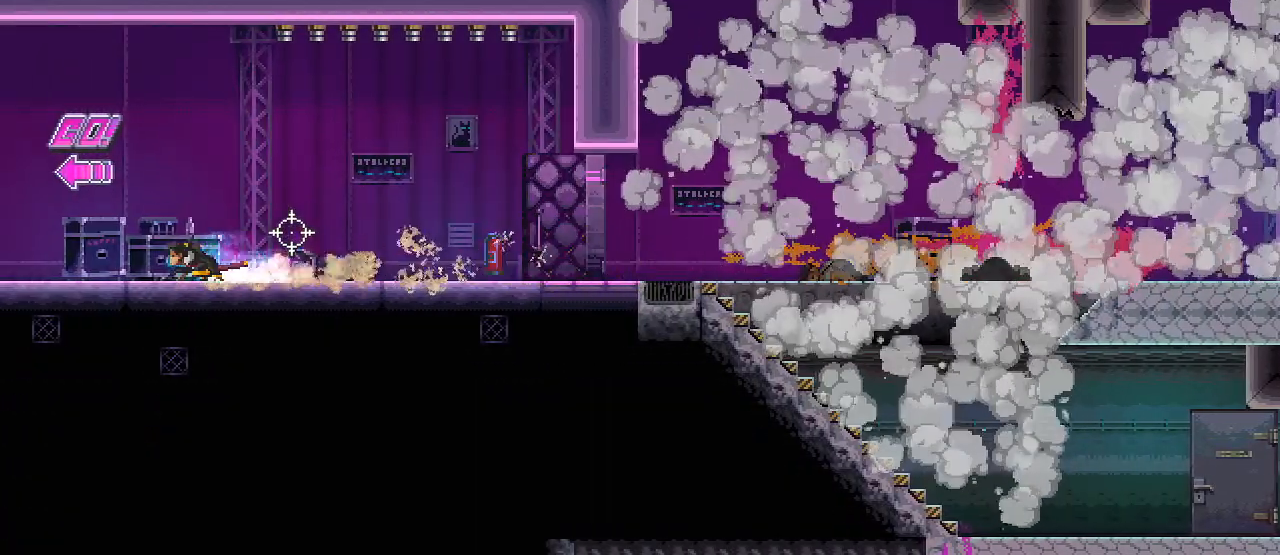
{"keys": ["a", "s"], "mouse": [], "events": [[33, "a", "down"]]}
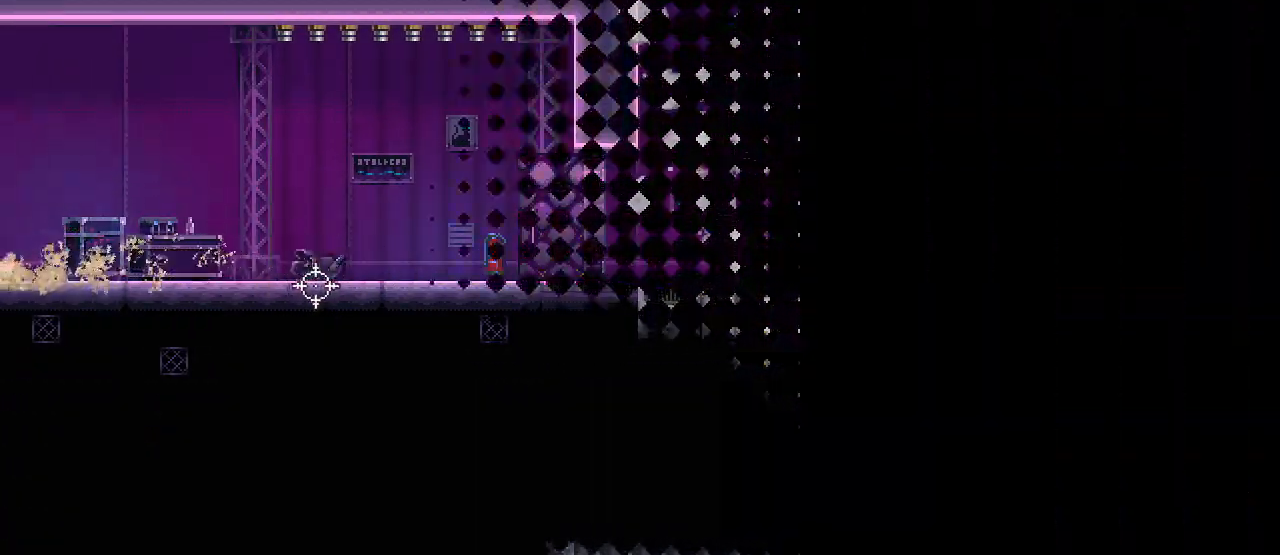
{"keys": ["a", "s"], "mouse": [], "events": []}
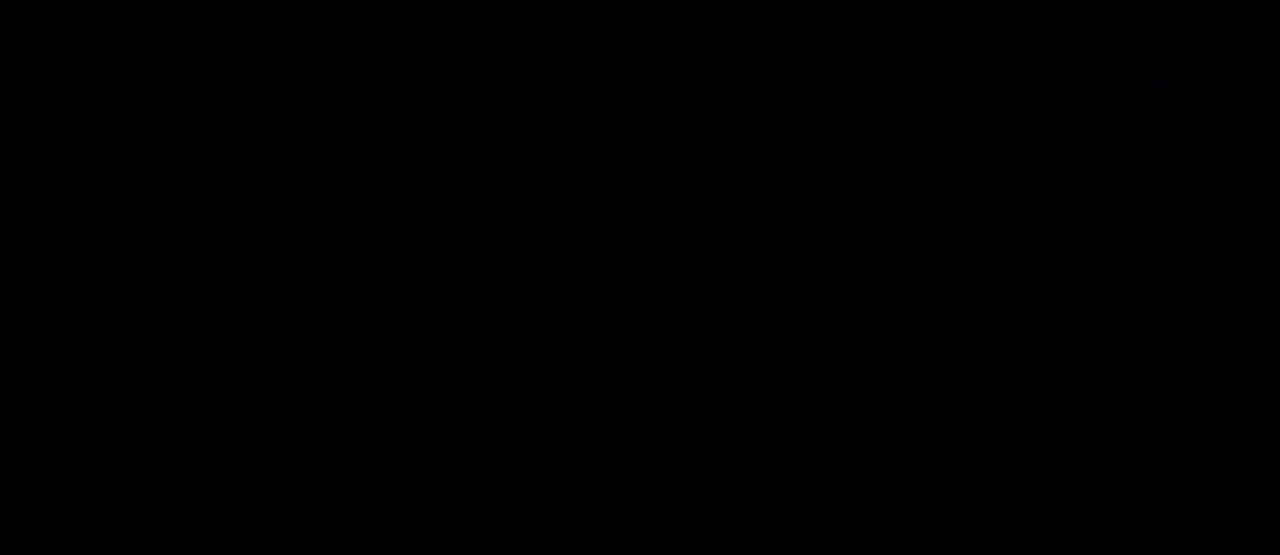
{"keys": ["a", "s"], "mouse": [], "events": []}
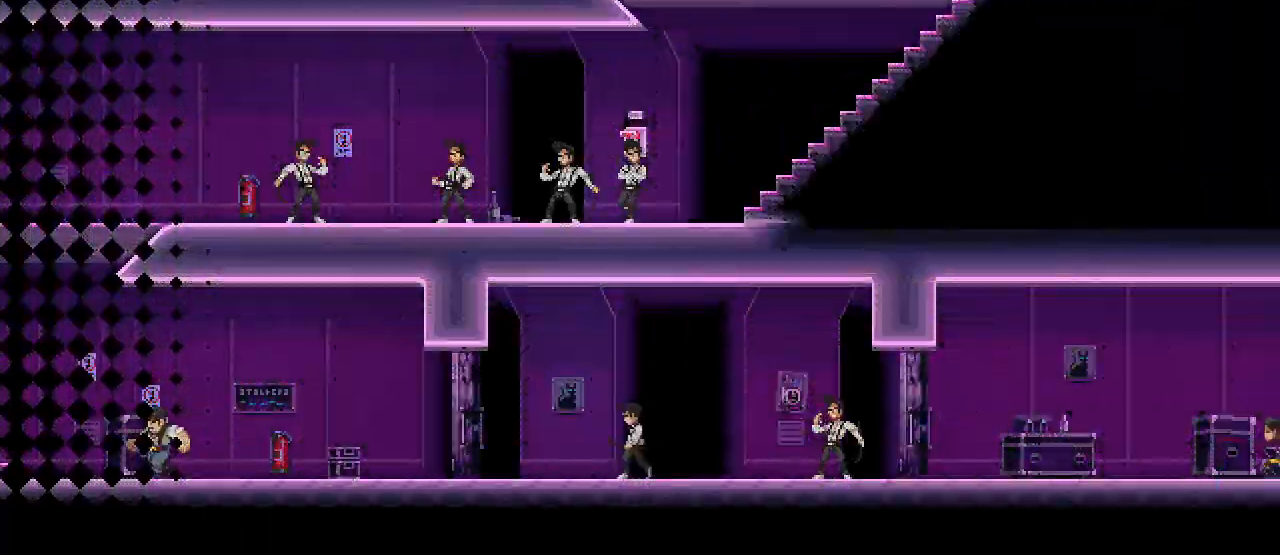
{"keys": ["a", "s"], "mouse": [], "events": []}
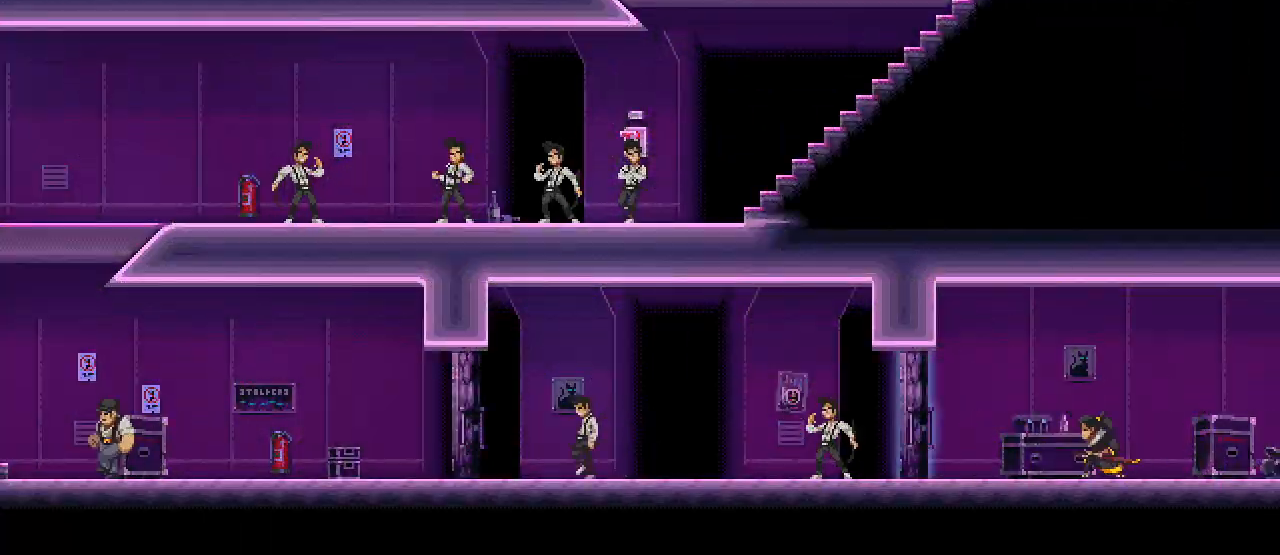
{"keys": ["a"], "mouse": ["left"], "events": [[400, "s", "up"], [500, "mouse_left", "down"]]}
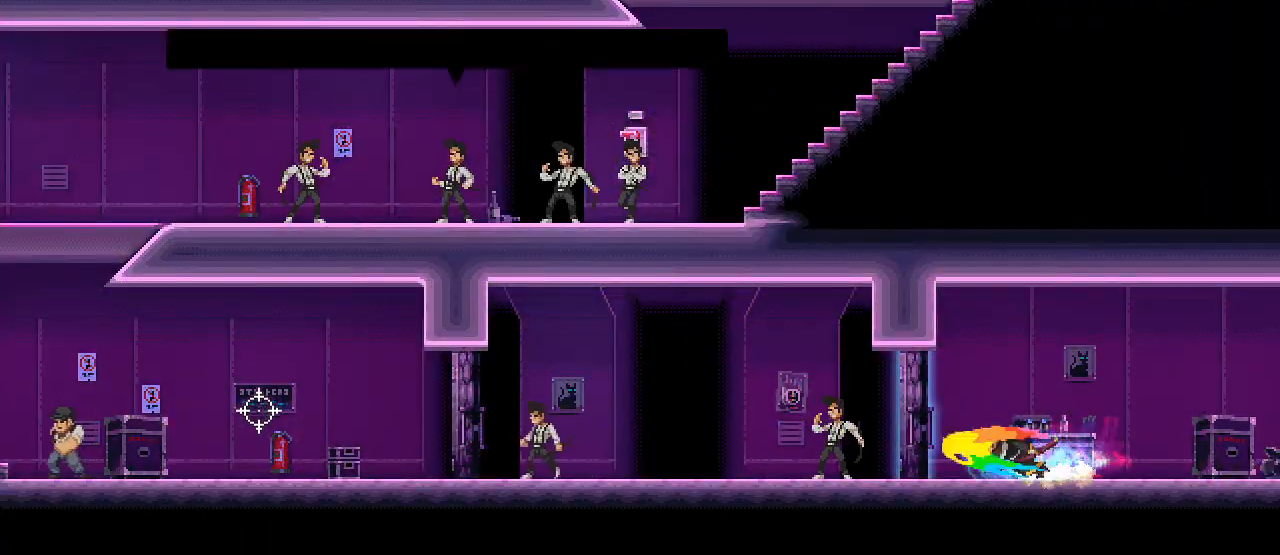
{"keys": ["a"], "mouse": ["left"], "events": [[83, "mouse_left", "up"], [217, "space", "down"], [300, "space", "up"], [450, "mouse_left", "down"]]}
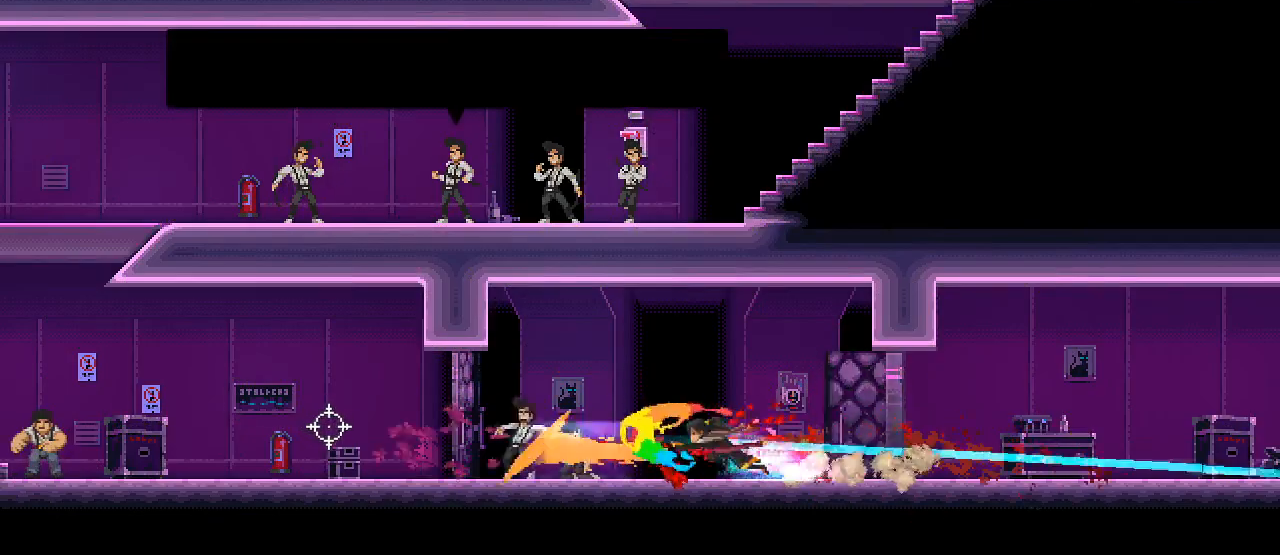
{"keys": ["a"], "mouse": [], "events": [[67, "mouse_left", "up"], [117, "space", "down"], [200, "space", "up"], [267, "mouse_left", "down"], [367, "mouse_left", "up"]]}
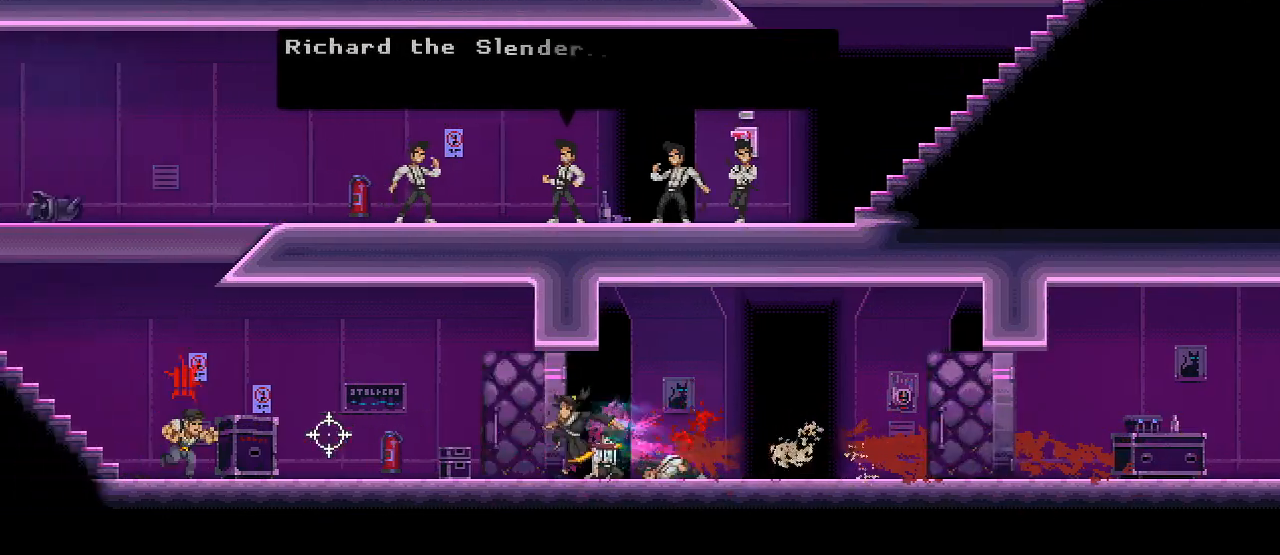
{"keys": ["a", "space"], "mouse": [], "events": [[17, "space", "down"], [100, "space", "up"], [233, "mouse_left", "down"], [317, "mouse_left", "up"], [400, "space", "down"]]}
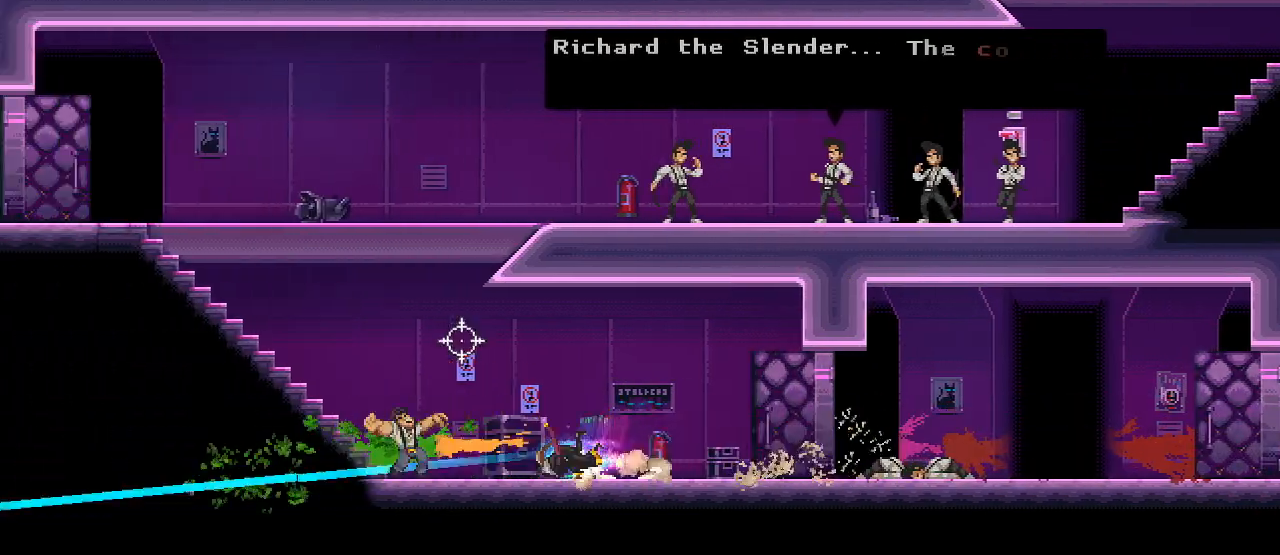
{"keys": ["d"], "mouse": [], "events": [[17, "space", "up"], [83, "w", "down"], [300, "mouse_left", "down"], [367, "a", "up"], [383, "d", "down"], [417, "mouse_left", "up"], [483, "w", "up"]]}
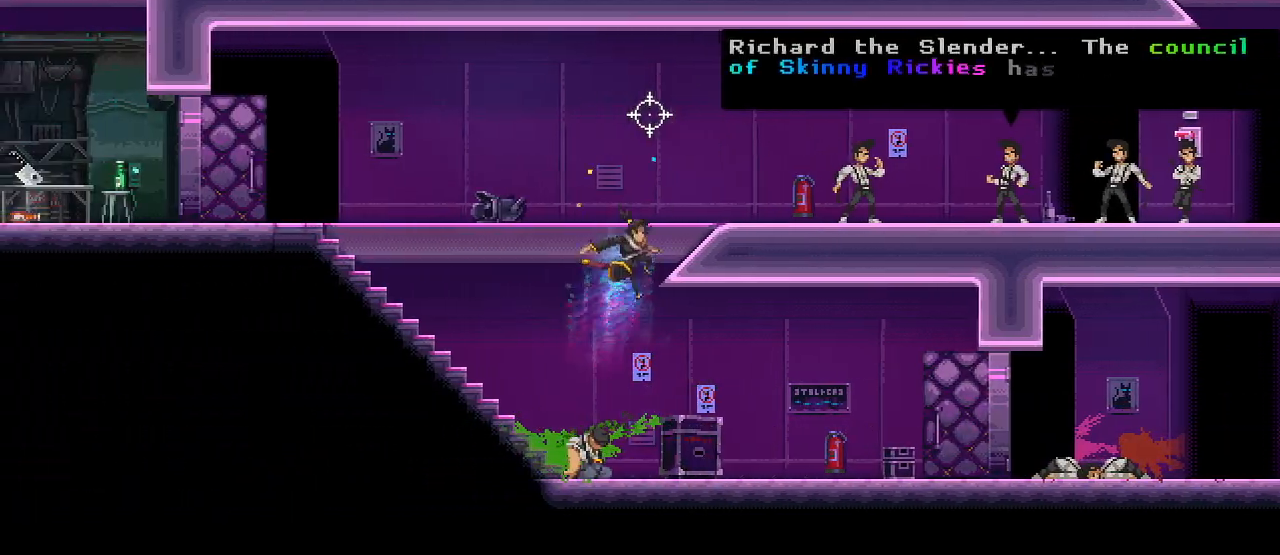
{"keys": ["d"], "mouse": [], "events": [[117, "s", "down"], [300, "s", "up"], [367, "mouse_left", "down"], [483, "mouse_left", "up"]]}
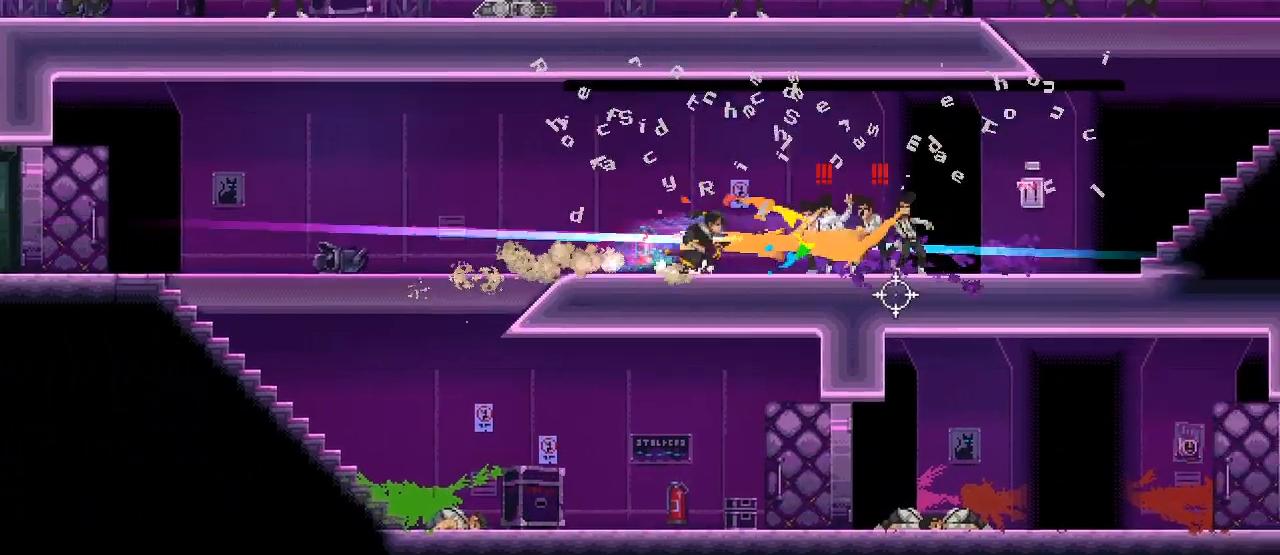
{"keys": ["d", "w"], "mouse": [], "events": [[33, "space", "down"], [167, "space", "up"], [217, "mouse_left", "down"], [333, "mouse_left", "up"], [333, "space", "down"], [417, "space", "up"], [500, "w", "down"]]}
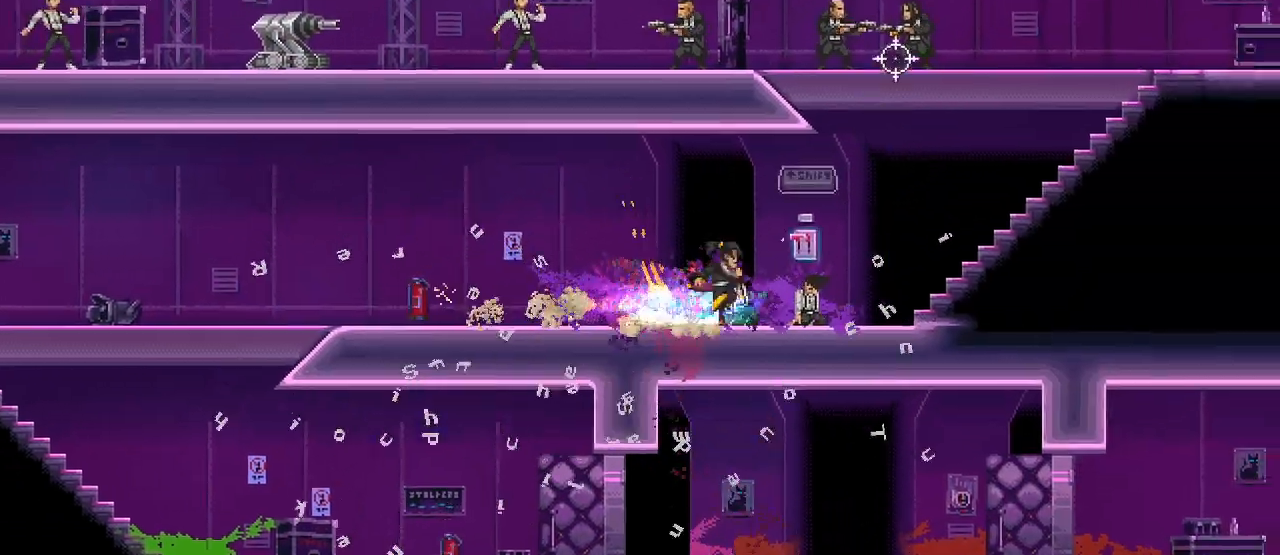
{"keys": ["a", "w"], "mouse": ["left"], "events": [[333, "d", "up"], [350, "mouse_left", "down"], [367, "a", "down"]]}
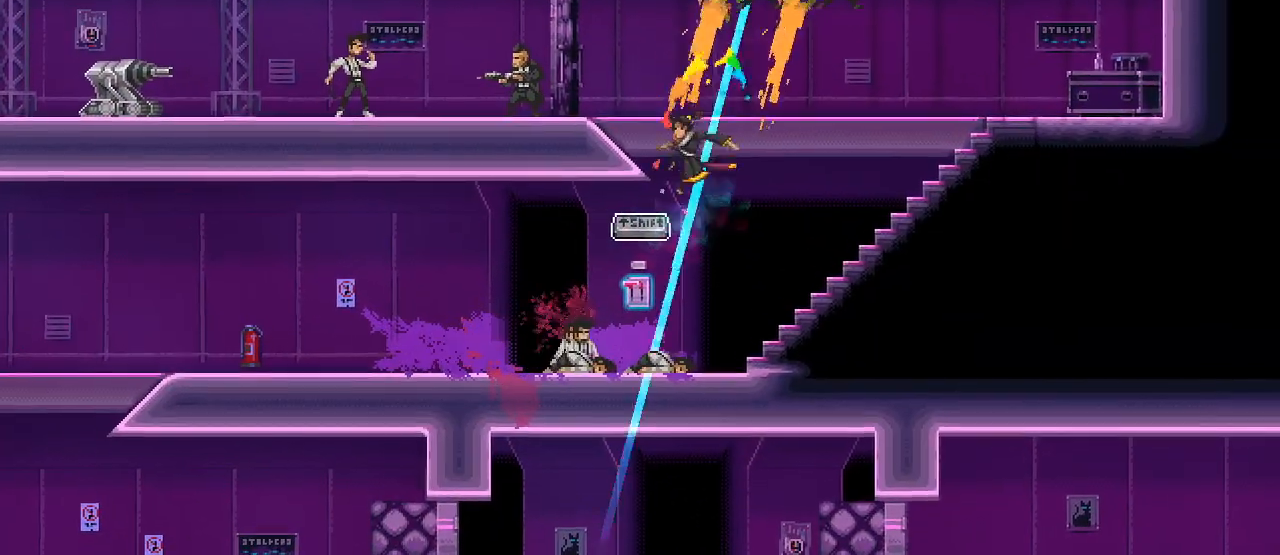
{"keys": ["a"], "mouse": [], "events": [[17, "mouse_left", "up"], [50, "w", "up"], [350, "mouse_left", "down"], [500, "mouse_left", "up"]]}
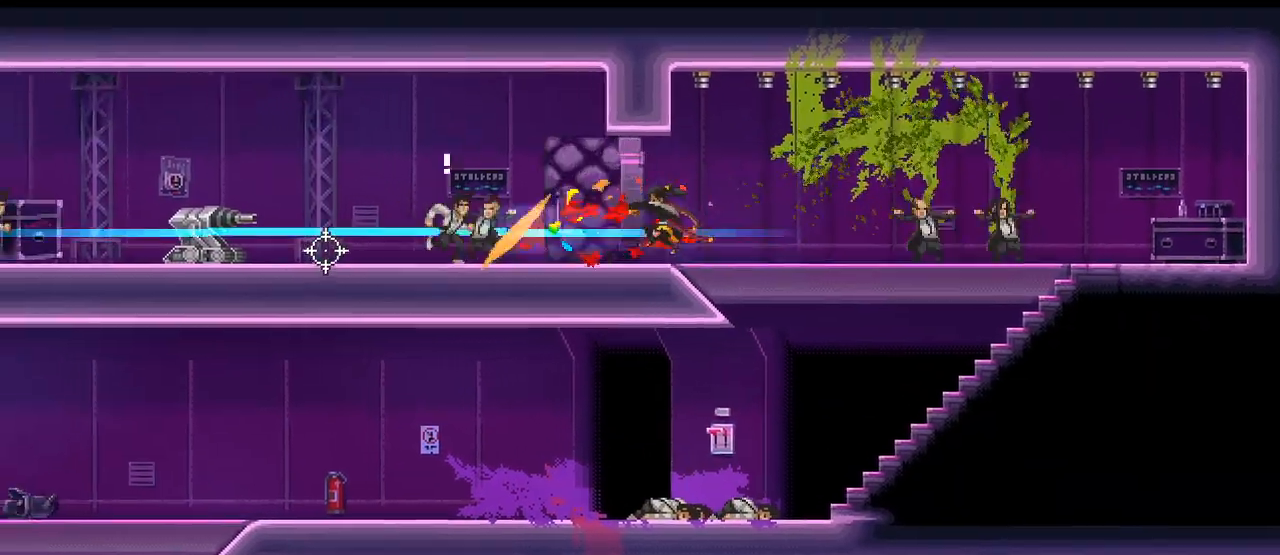
{"keys": ["a", "space"], "mouse": [], "events": [[183, "mouse_left", "down"], [333, "mouse_left", "up"], [433, "space", "down"]]}
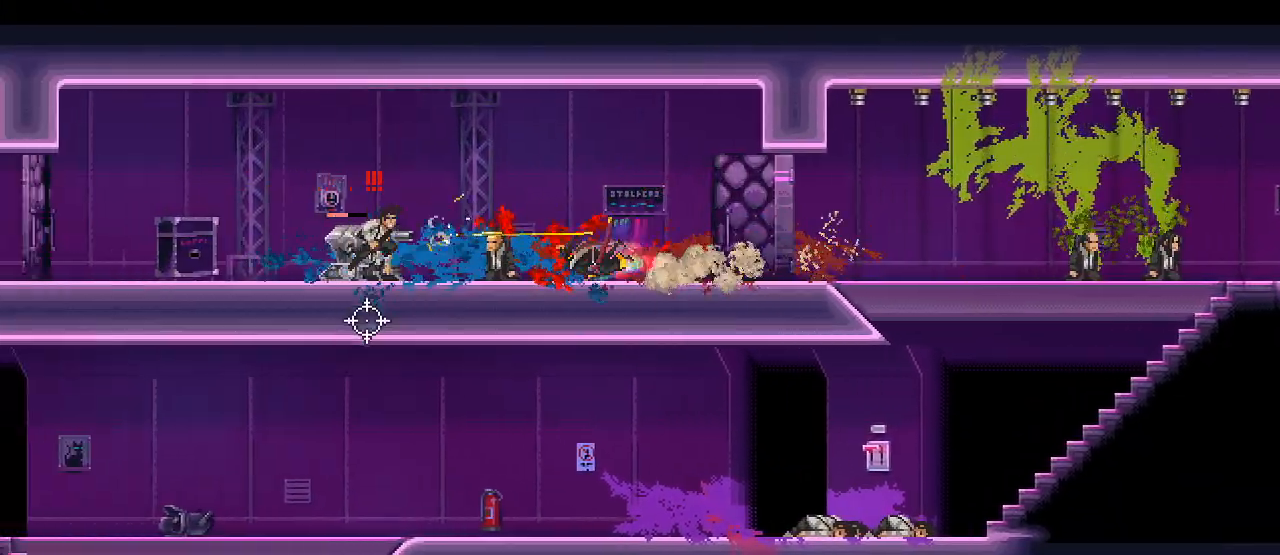
{"keys": ["a", "space"], "mouse": [], "events": [[33, "space", "up"], [350, "mouse_left", "down"], [483, "mouse_left", "up"], [483, "space", "down"]]}
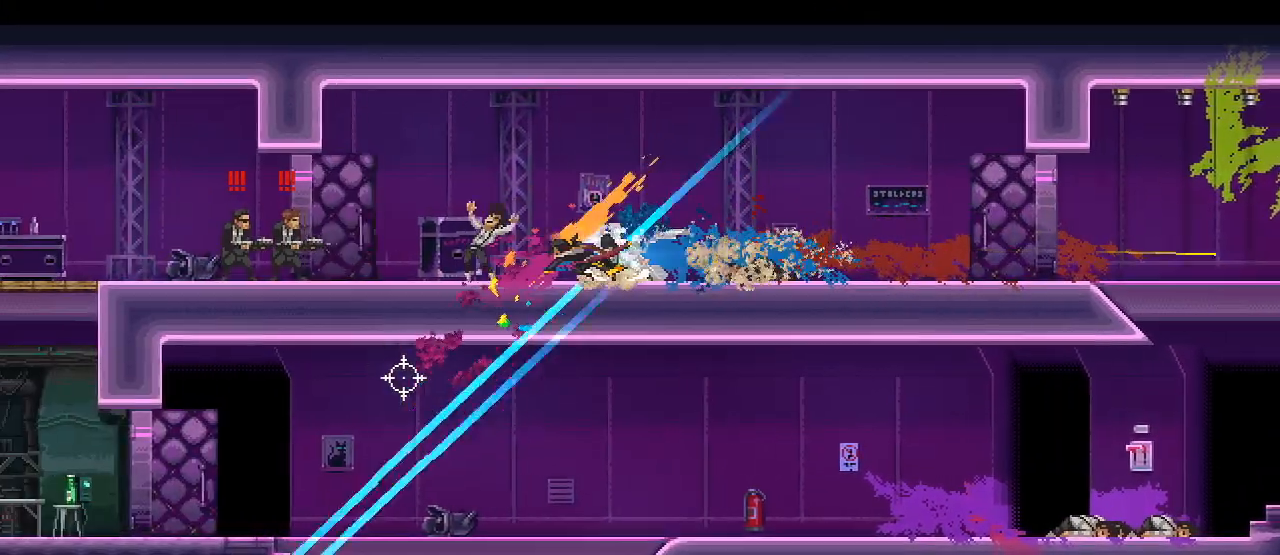
{"keys": ["a", "space"], "mouse": [], "events": [[100, "space", "up"], [317, "mouse_left", "down"], [400, "space", "down"], [450, "mouse_left", "up"]]}
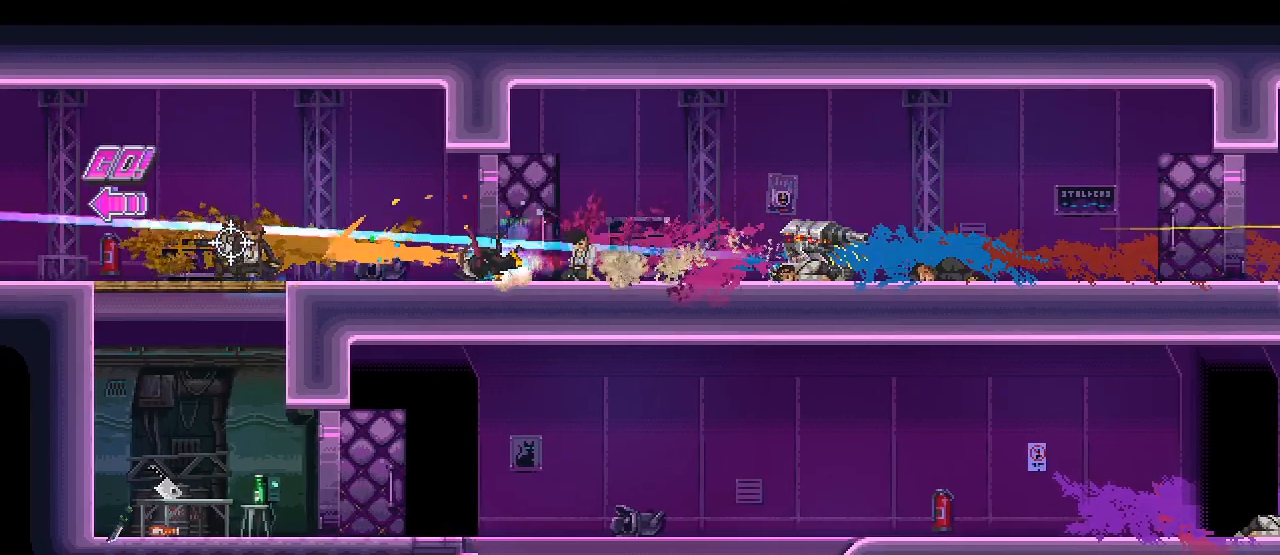
{"keys": ["s"], "mouse": [], "events": [[50, "s", "down"], [50, "space", "up"], [100, "a", "up"], [300, "a", "down"], [417, "a", "up"]]}
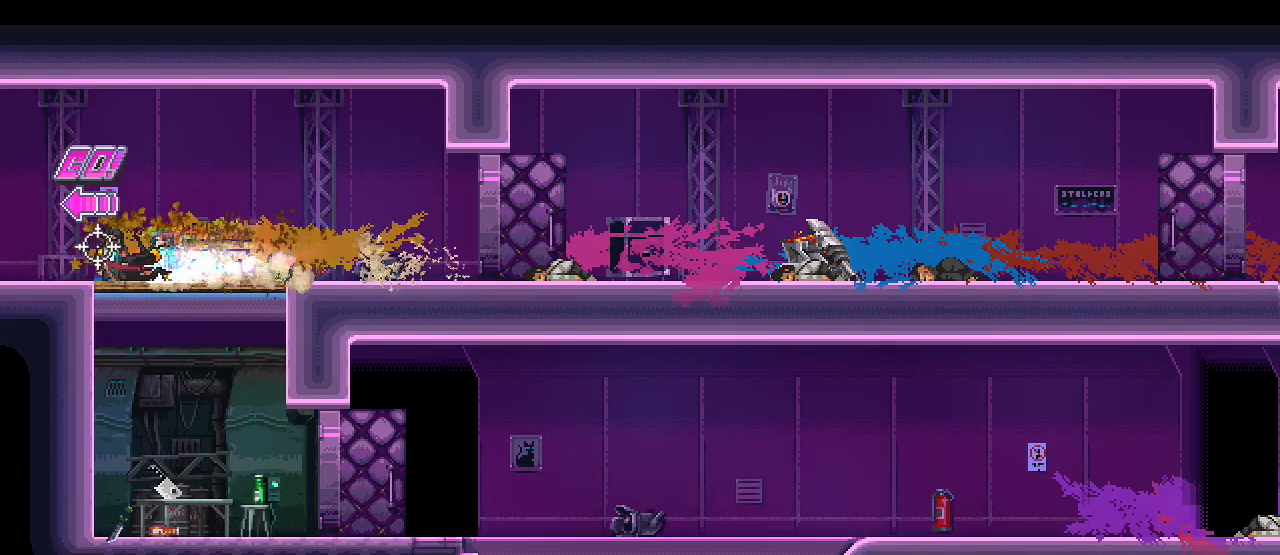
{"keys": [], "mouse": [], "events": [[133, "mouse_left", "down"], [200, "mouse_left", "up"], [200, "s", "up"]]}